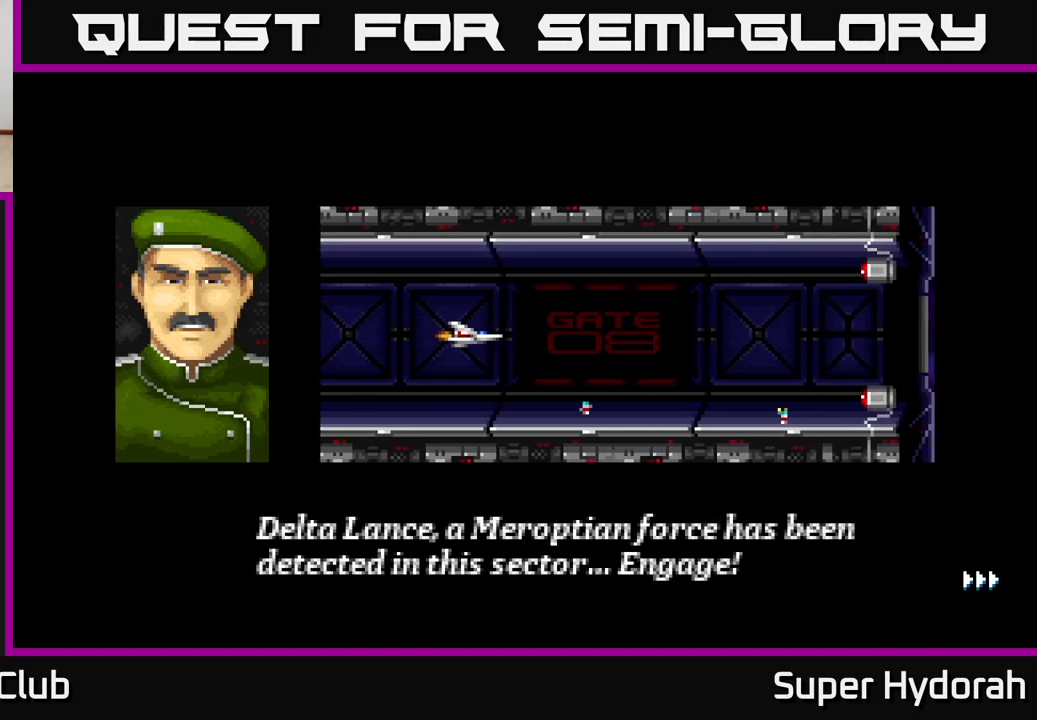
Gameplay with a controller (Xbox layout); each line is a JSON object with the inputs held at the frame after it. "events" lists button and stick changes between this image and that frame as [ms after this image, input, new state], when the widget could be followed in between. Not read: left_stick right_stick.
{"buttons": [], "events": [[217, "X", "down"], [333, "X", "up"]]}
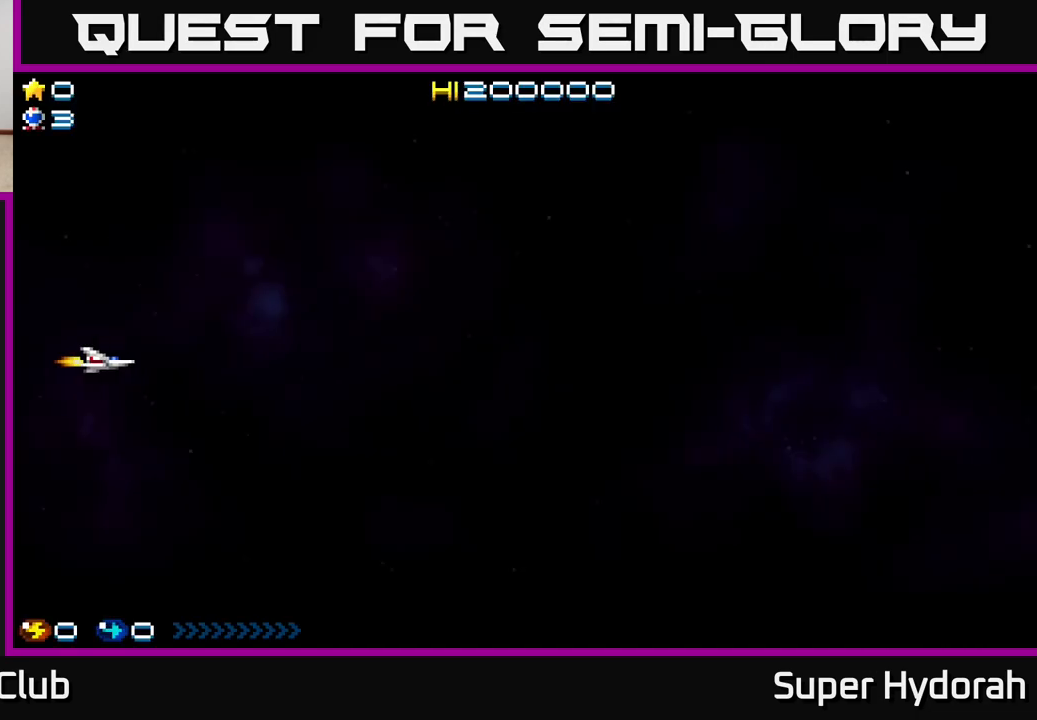
{"buttons": [], "events": [[317, "A", "down"], [417, "A", "up"]]}
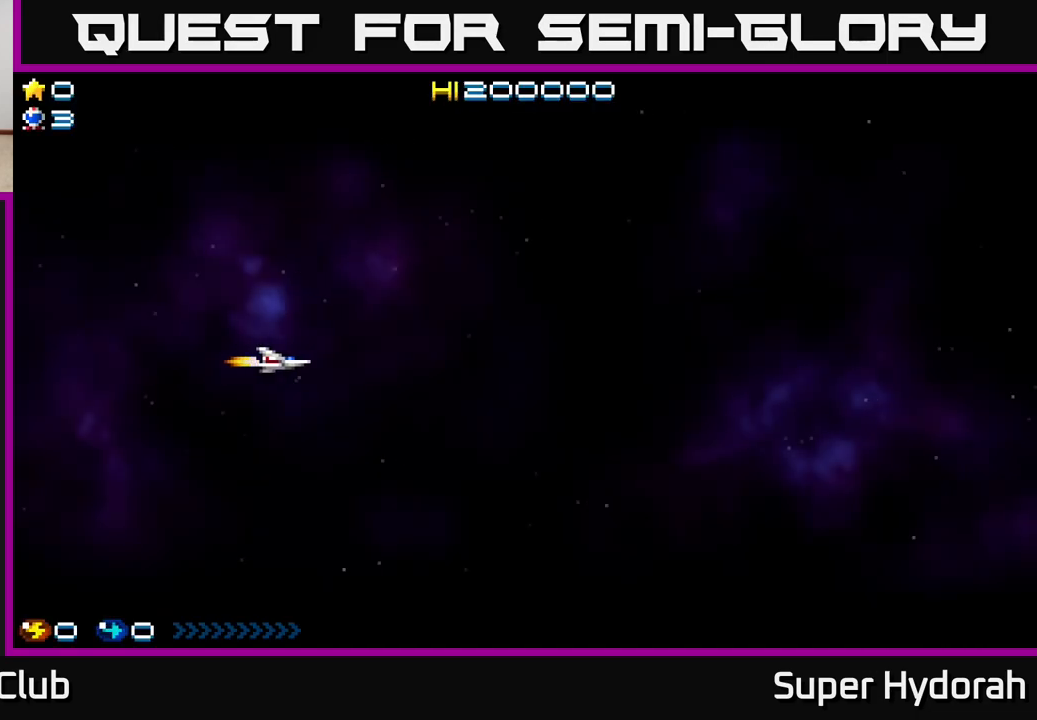
{"buttons": ["DPAD_RIGHT"], "events": [[33, "A", "down"], [117, "A", "up"], [183, "DPAD_RIGHT", "down"], [200, "A", "down"], [350, "A", "up"]]}
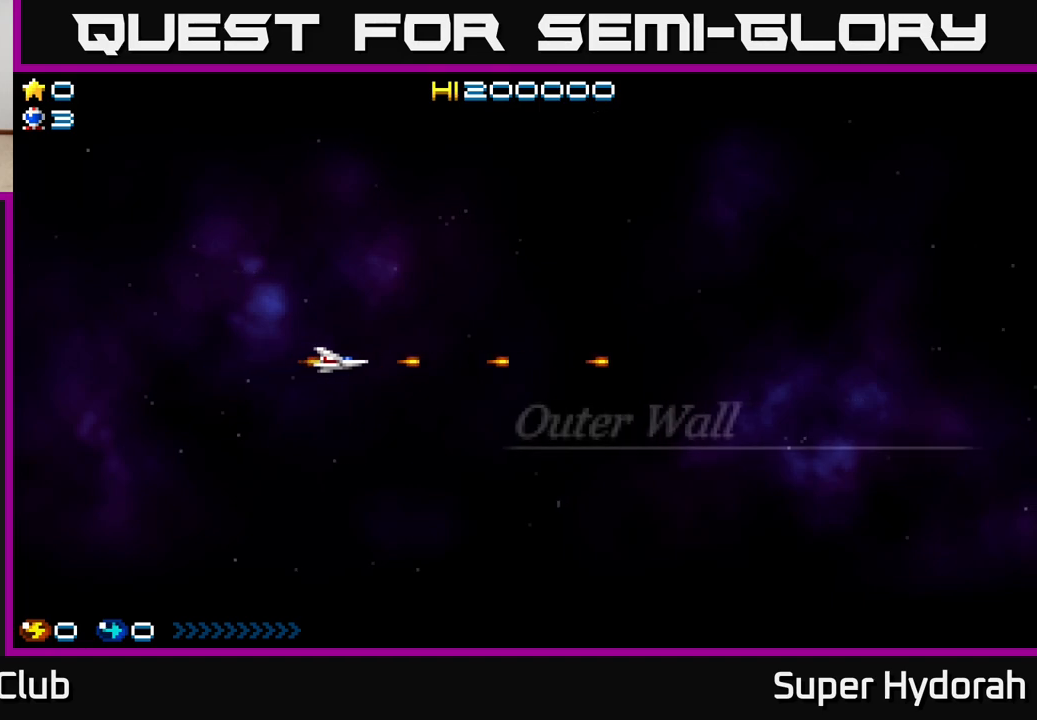
{"buttons": ["A", "DPAD_RIGHT"], "events": [[400, "A", "down"]]}
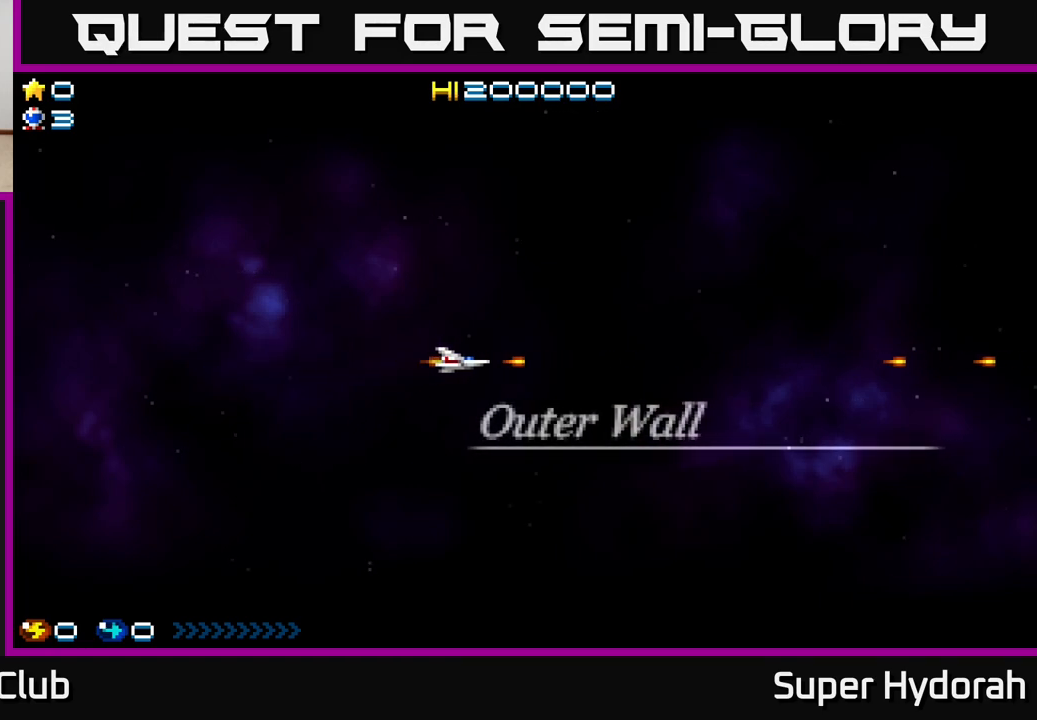
{"buttons": ["A", "DPAD_DOWN", "DPAD_RIGHT"], "events": [[267, "DPAD_DOWN", "down"]]}
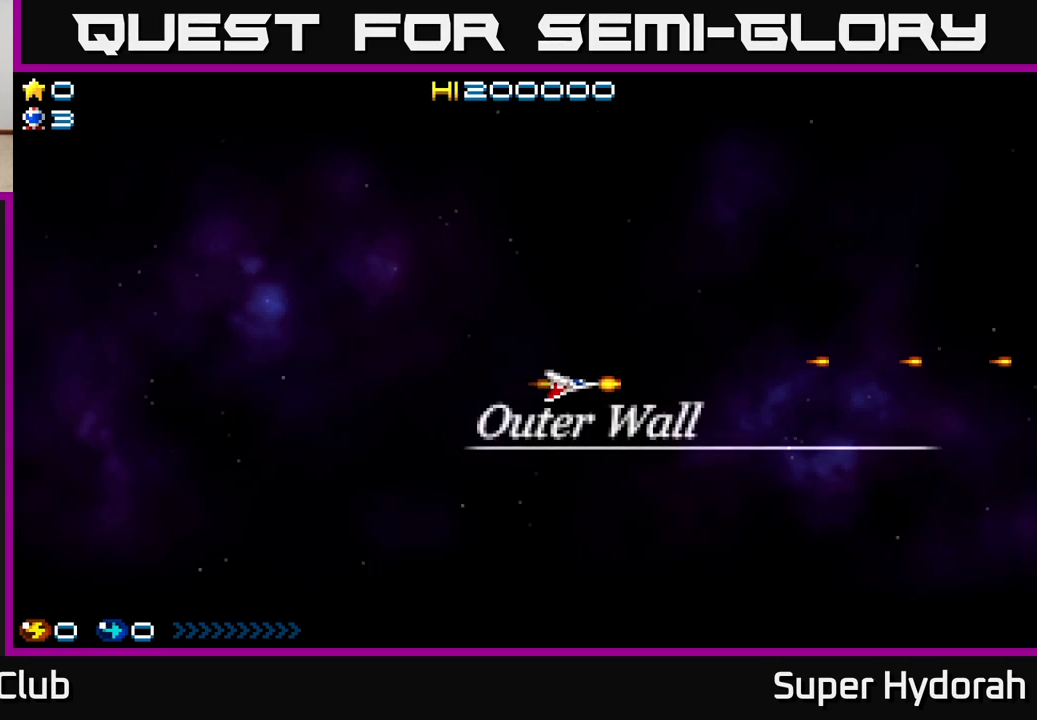
{"buttons": ["A", "DPAD_RIGHT"], "events": [[67, "DPAD_DOWN", "up"]]}
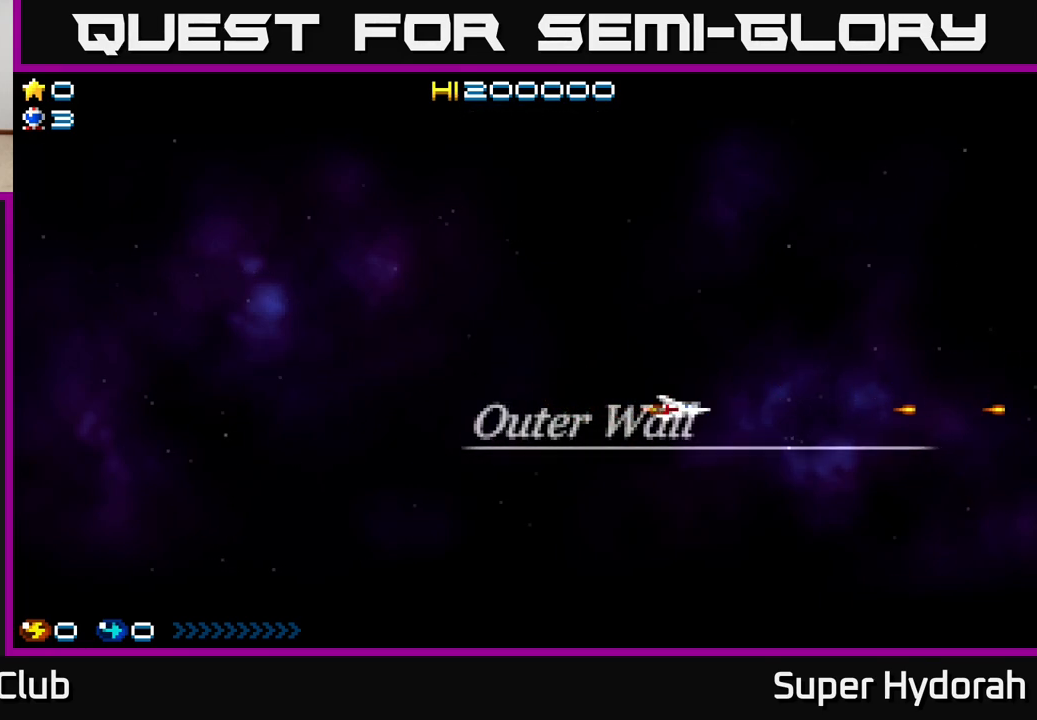
{"buttons": ["A"], "events": [[117, "DPAD_DOWN", "down"], [233, "DPAD_DOWN", "up"], [233, "DPAD_RIGHT", "up"]]}
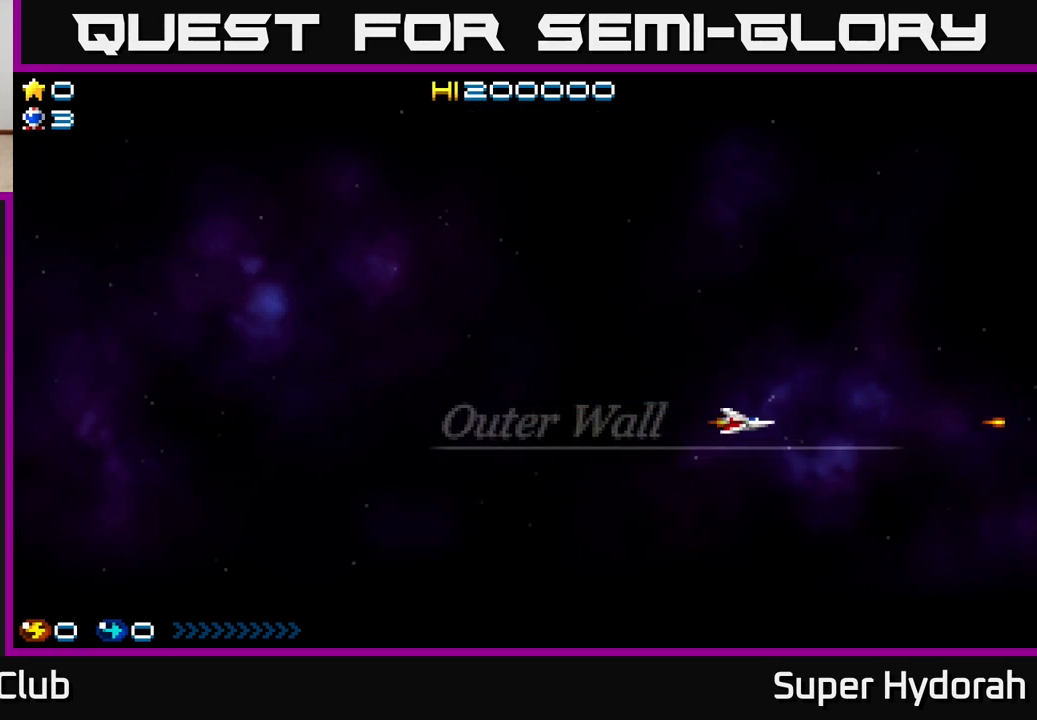
{"buttons": ["A"], "events": []}
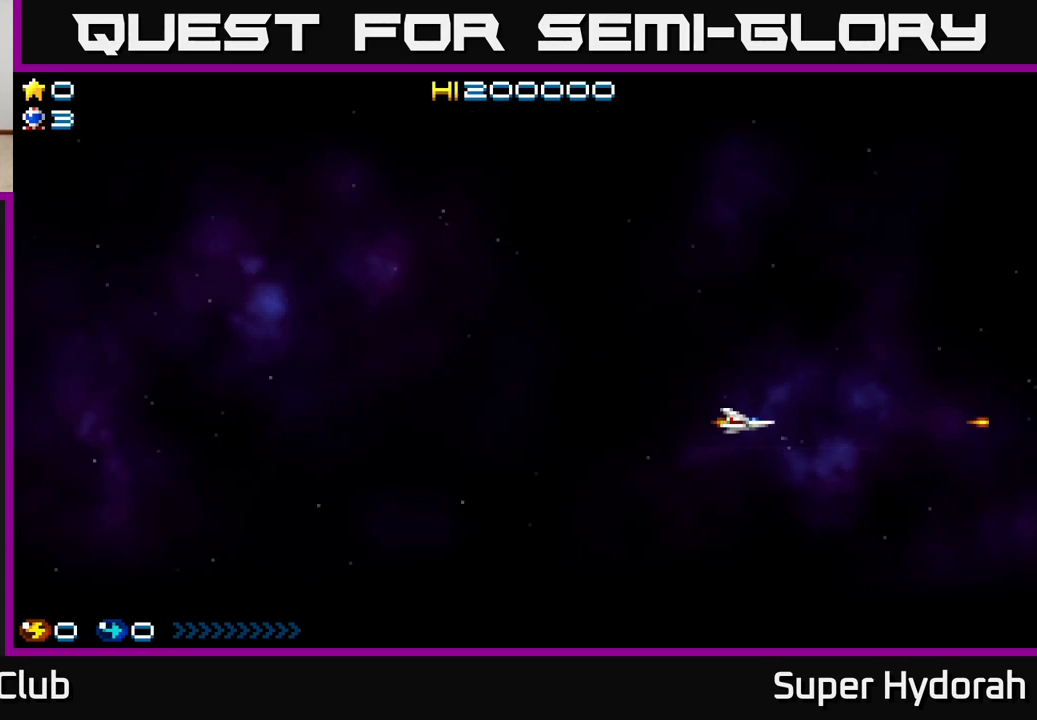
{"buttons": ["A"], "events": []}
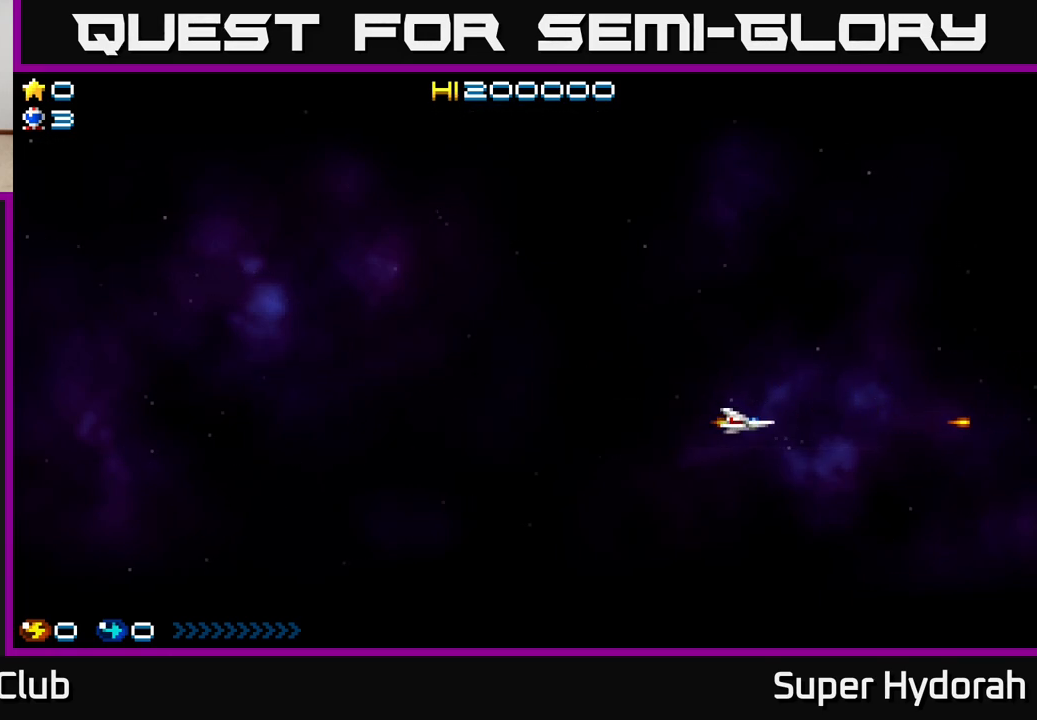
{"buttons": ["A", "DPAD_DOWN", "DPAD_LEFT"], "events": [[350, "DPAD_DOWN", "down"], [500, "DPAD_LEFT", "down"]]}
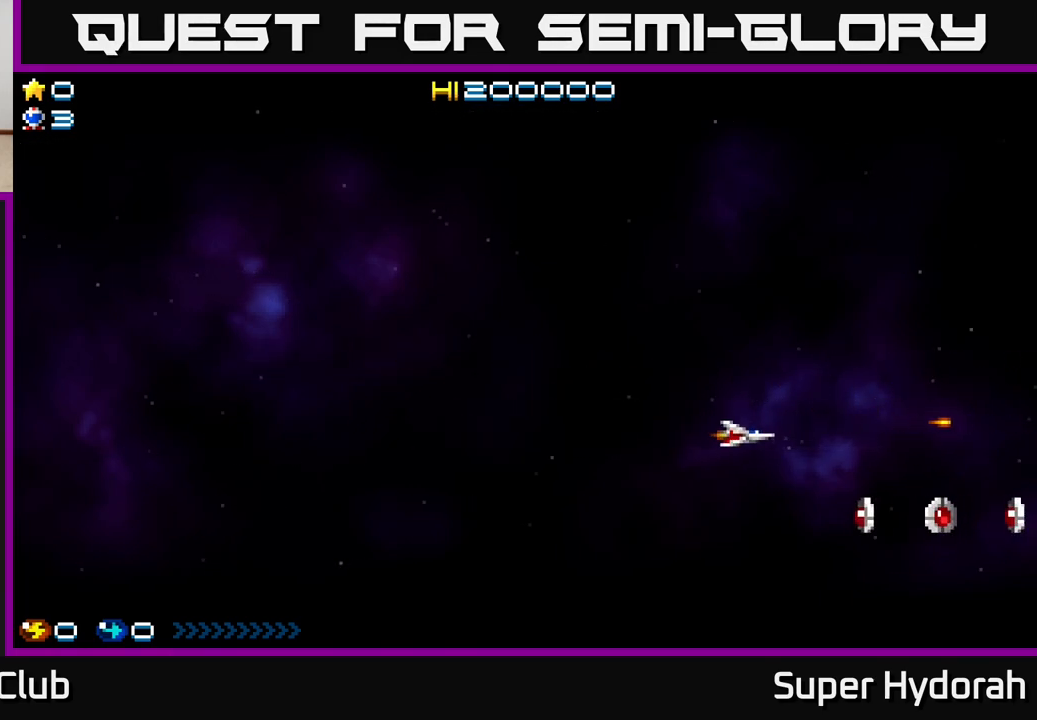
{"buttons": ["A", "DPAD_LEFT"], "events": [[367, "DPAD_DOWN", "up"]]}
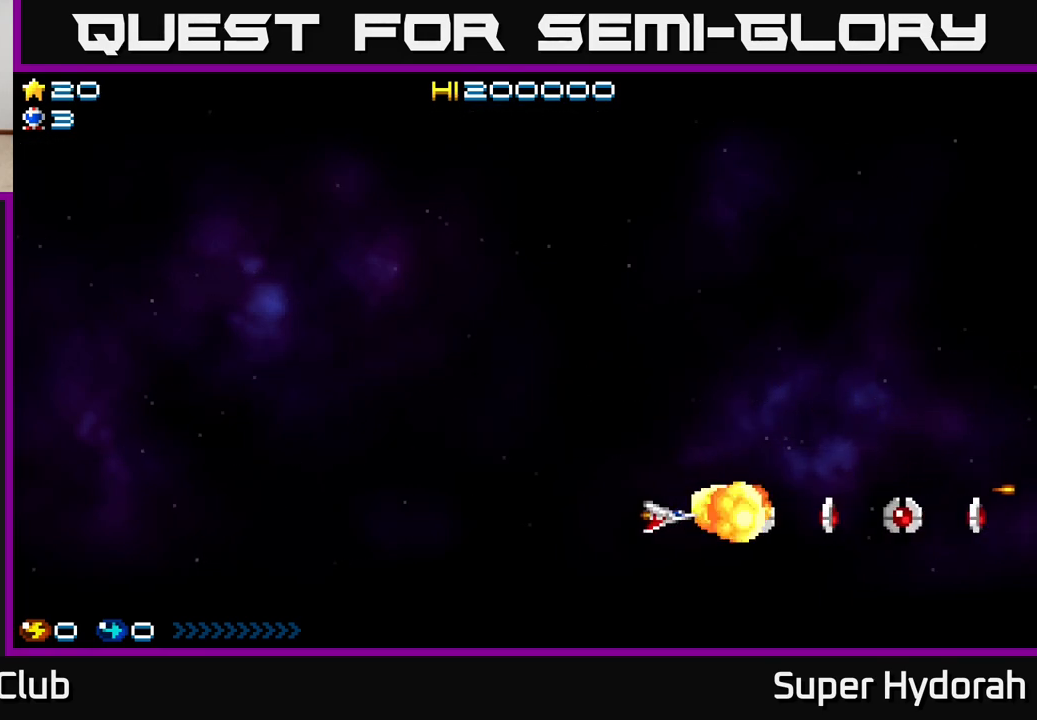
{"buttons": ["A"], "events": [[400, "DPAD_LEFT", "up"]]}
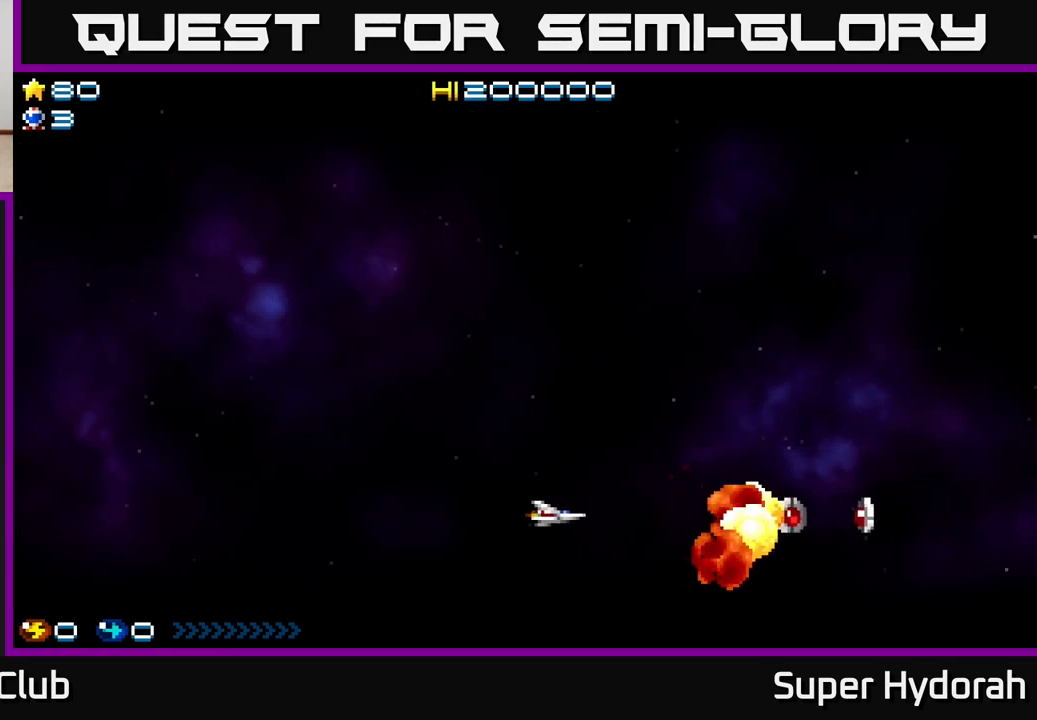
{"buttons": ["A", "DPAD_RIGHT"], "events": [[133, "DPAD_RIGHT", "down"]]}
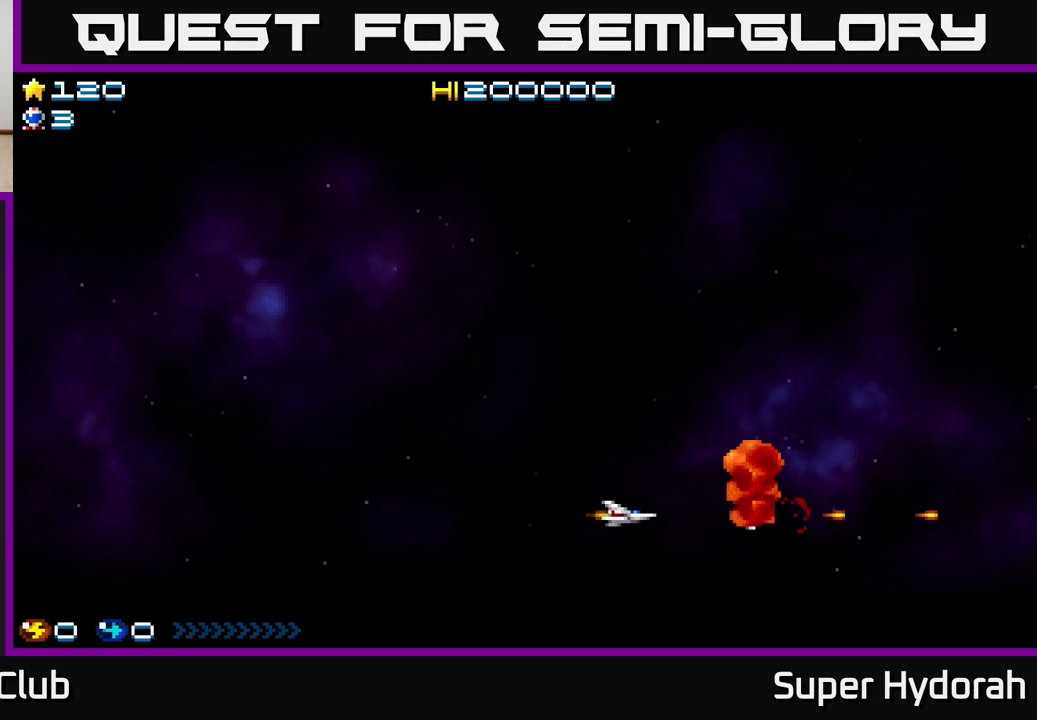
{"buttons": ["DPAD_UP", "DPAD_LEFT"], "events": [[100, "A", "up"], [383, "DPAD_RIGHT", "up"], [383, "DPAD_UP", "down"], [467, "DPAD_LEFT", "down"]]}
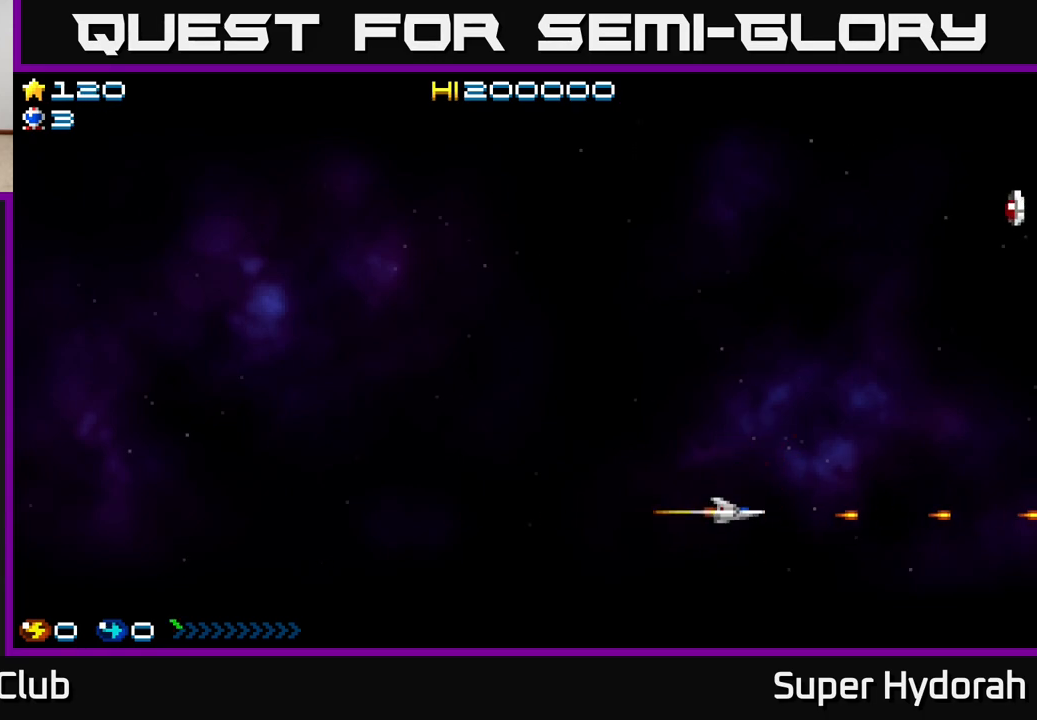
{"buttons": ["DPAD_UP", "DPAD_LEFT"], "events": [[117, "DPAD_LEFT", "up"], [300, "DPAD_LEFT", "down"]]}
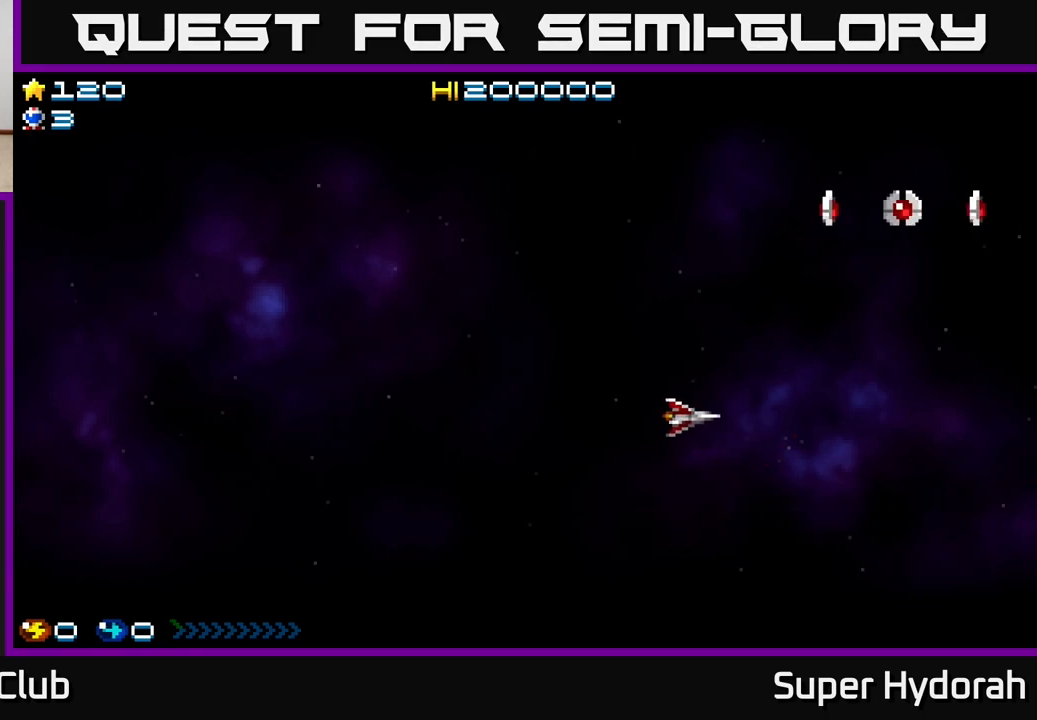
{"buttons": ["DPAD_UP", "DPAD_LEFT"], "events": []}
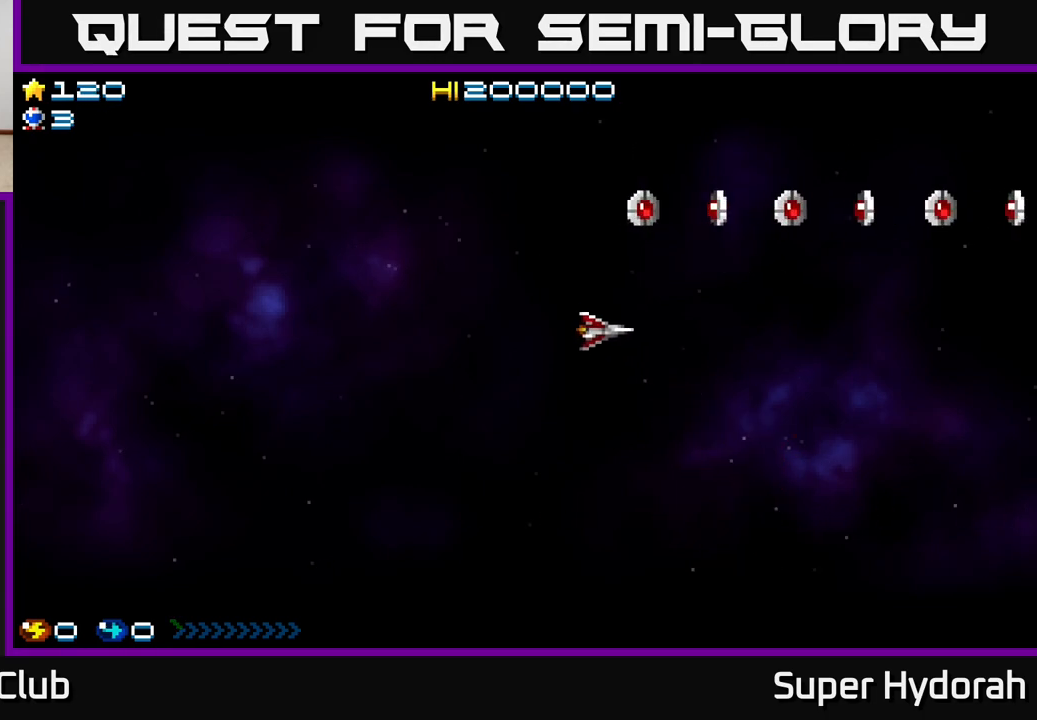
{"buttons": ["A", "DPAD_UP", "DPAD_LEFT"], "events": [[150, "DPAD_UP", "up"], [283, "A", "down"], [467, "DPAD_UP", "down"]]}
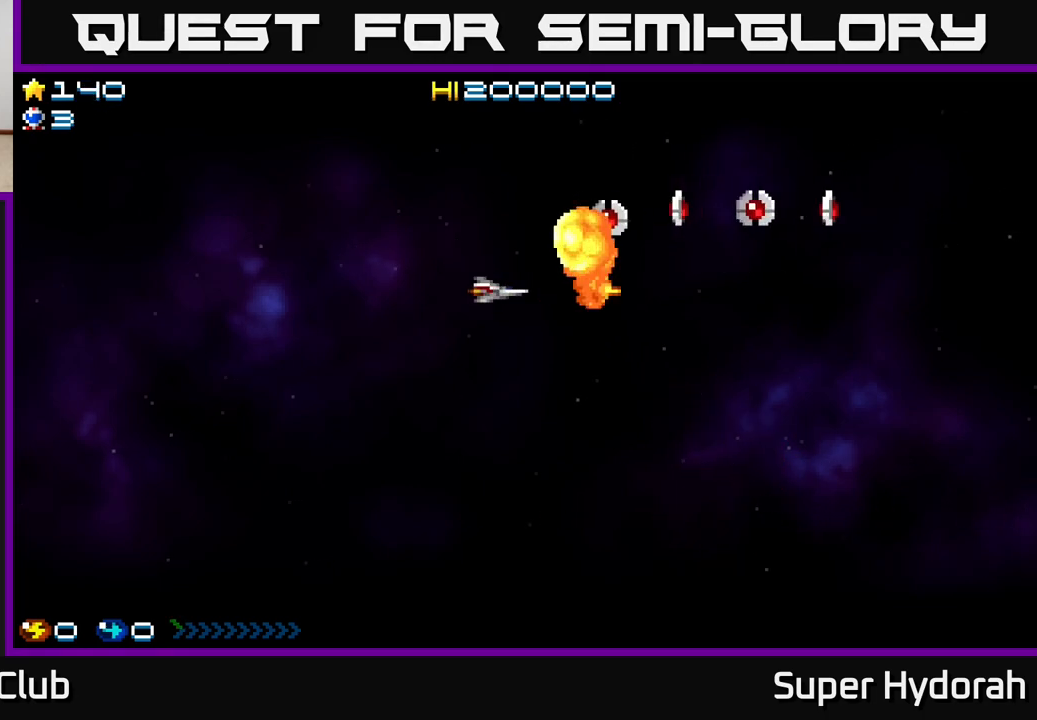
{"buttons": ["A", "DPAD_DOWN"], "events": [[400, "DPAD_UP", "up"], [450, "DPAD_DOWN", "down"], [450, "DPAD_LEFT", "up"]]}
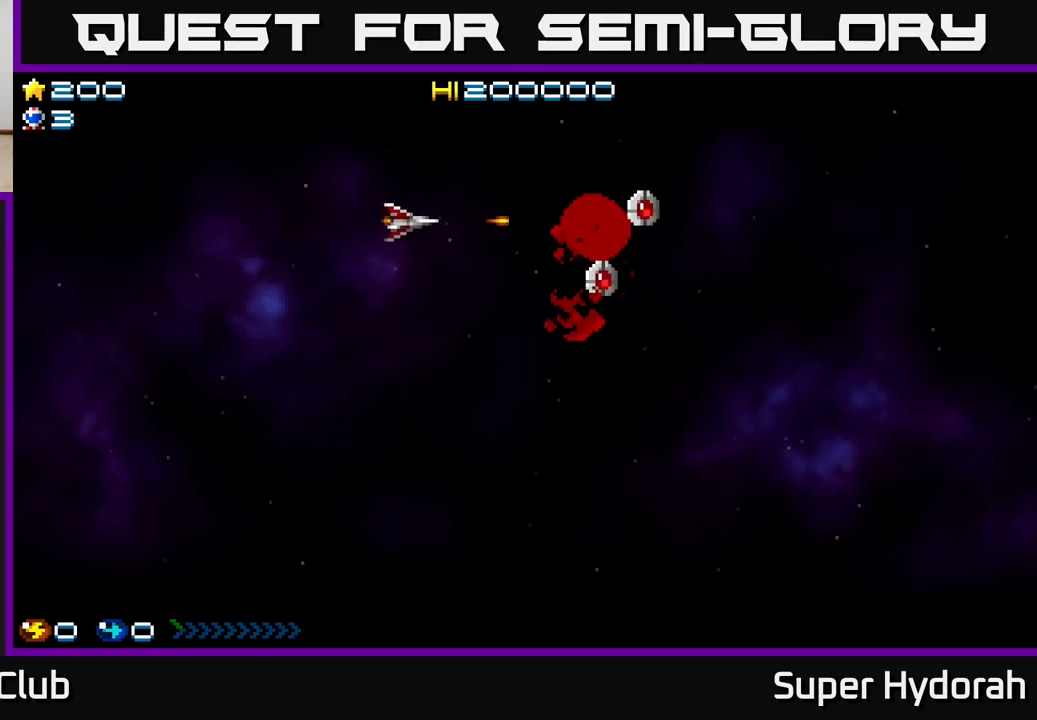
{"buttons": ["A", "DPAD_LEFT"], "events": [[417, "DPAD_DOWN", "up"], [417, "DPAD_LEFT", "down"]]}
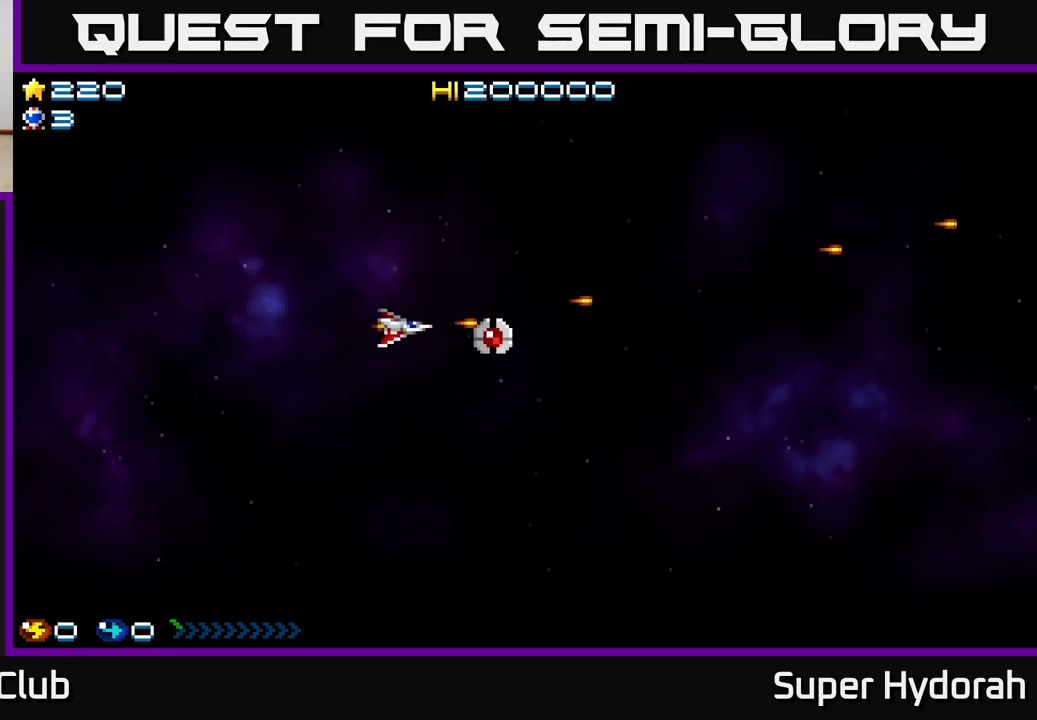
{"buttons": ["DPAD_RIGHT"], "events": [[133, "DPAD_LEFT", "up"], [183, "DPAD_RIGHT", "down"], [233, "A", "up"]]}
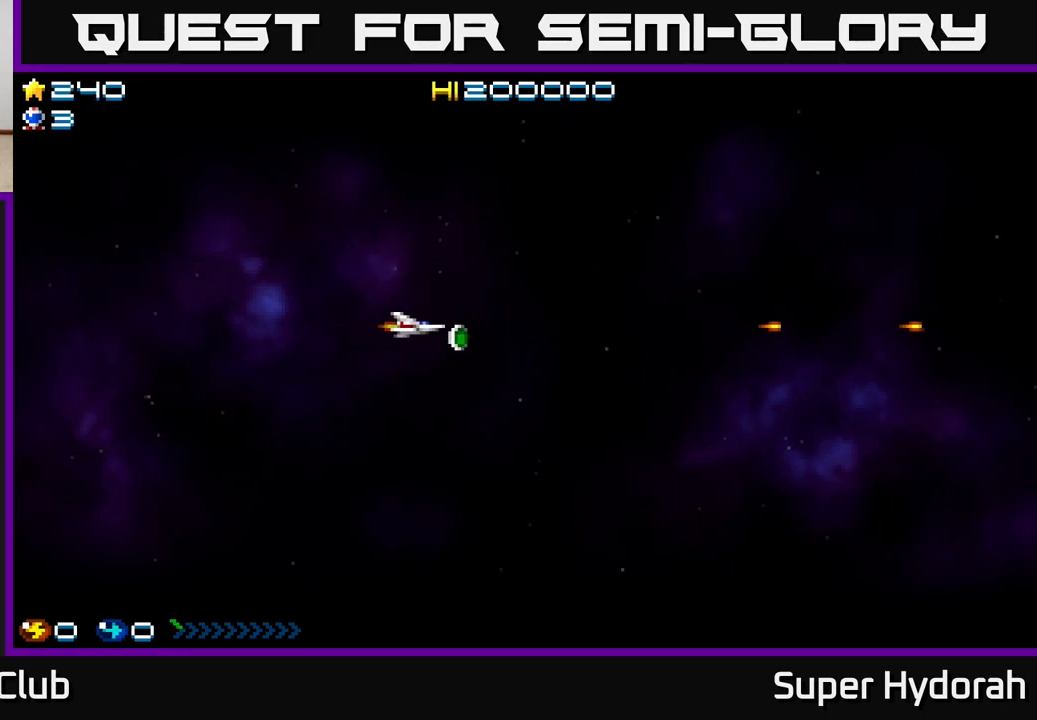
{"buttons": ["A", "DPAD_RIGHT"], "events": [[117, "DPAD_DOWN", "down"], [383, "A", "down"], [400, "DPAD_DOWN", "up"]]}
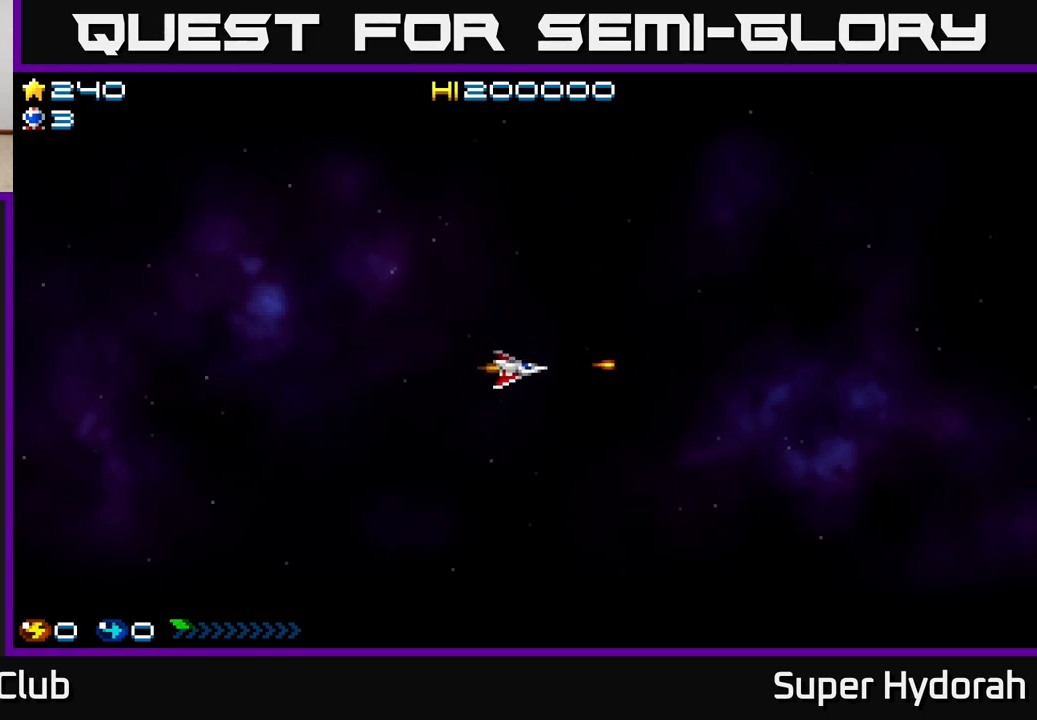
{"buttons": ["A", "DPAD_RIGHT"], "events": []}
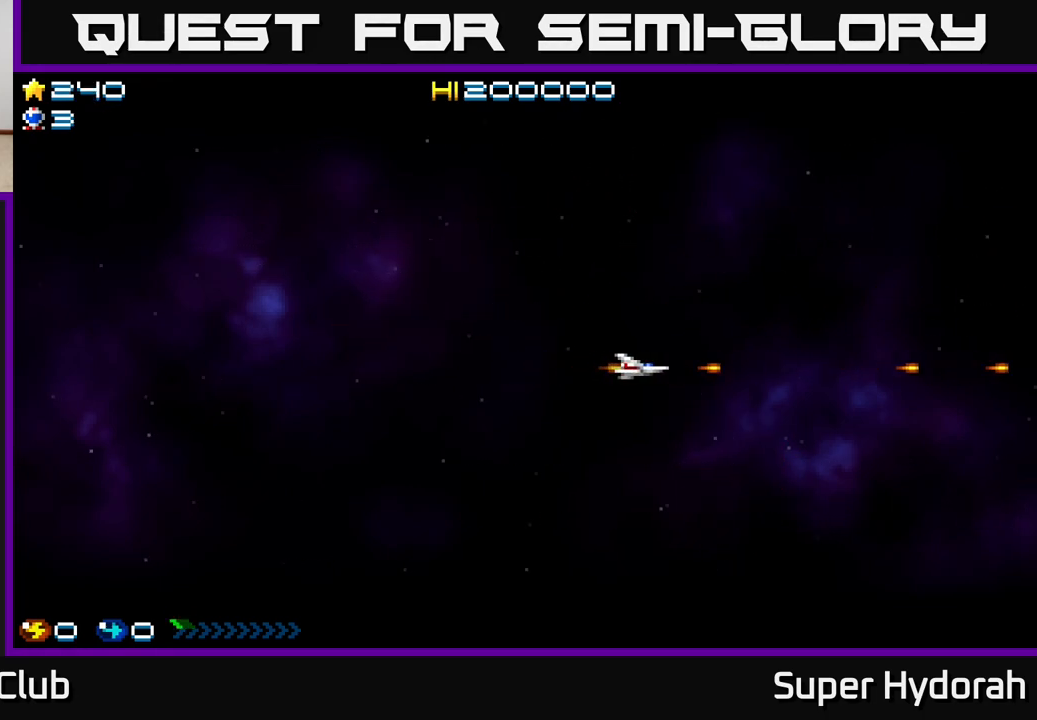
{"buttons": ["A", "DPAD_DOWN"], "events": [[50, "DPAD_DOWN", "down"], [467, "DPAD_RIGHT", "up"]]}
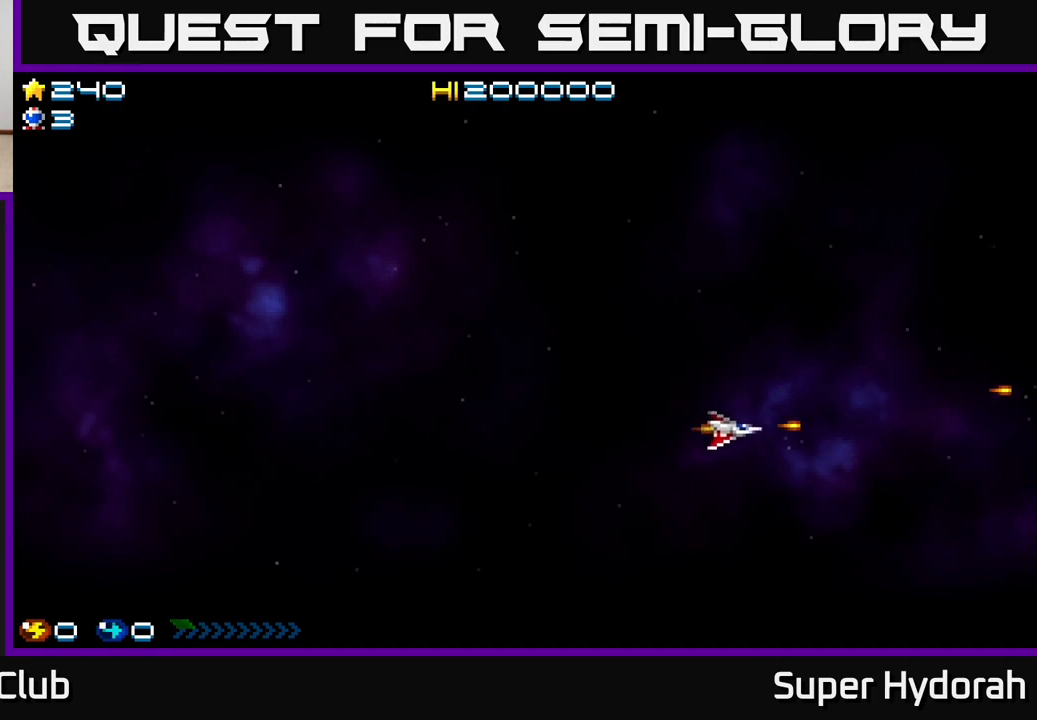
{"buttons": ["A", "DPAD_UP"], "events": [[83, "DPAD_DOWN", "up"], [183, "DPAD_UP", "down"]]}
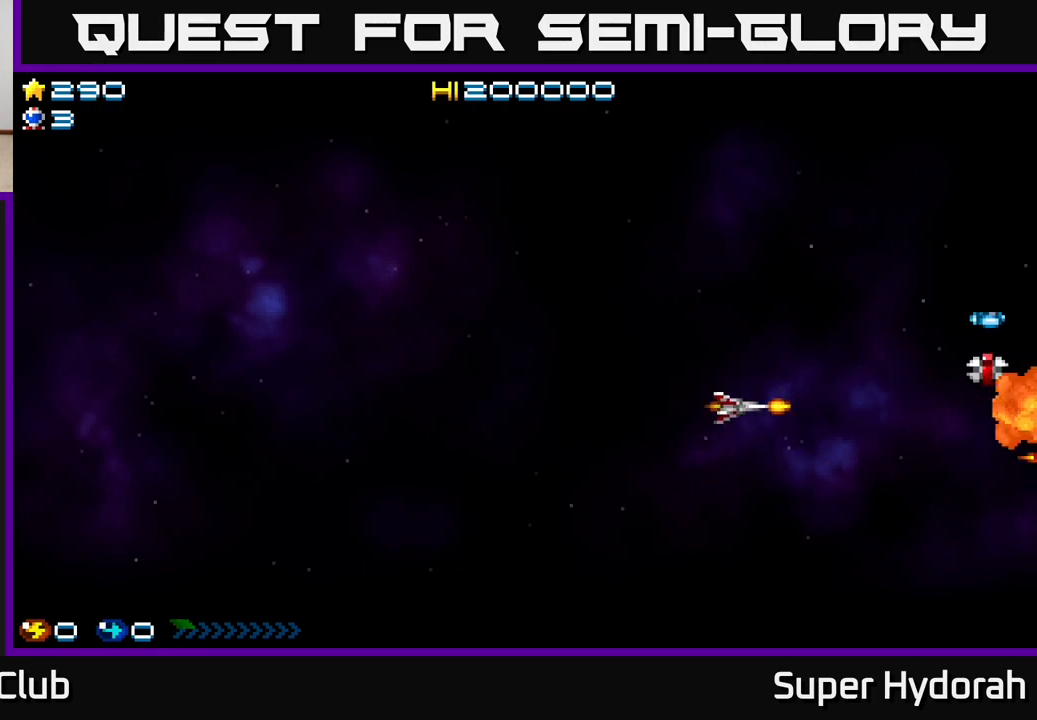
{"buttons": ["A", "DPAD_DOWN"], "events": [[450, "DPAD_UP", "up"], [483, "DPAD_DOWN", "down"]]}
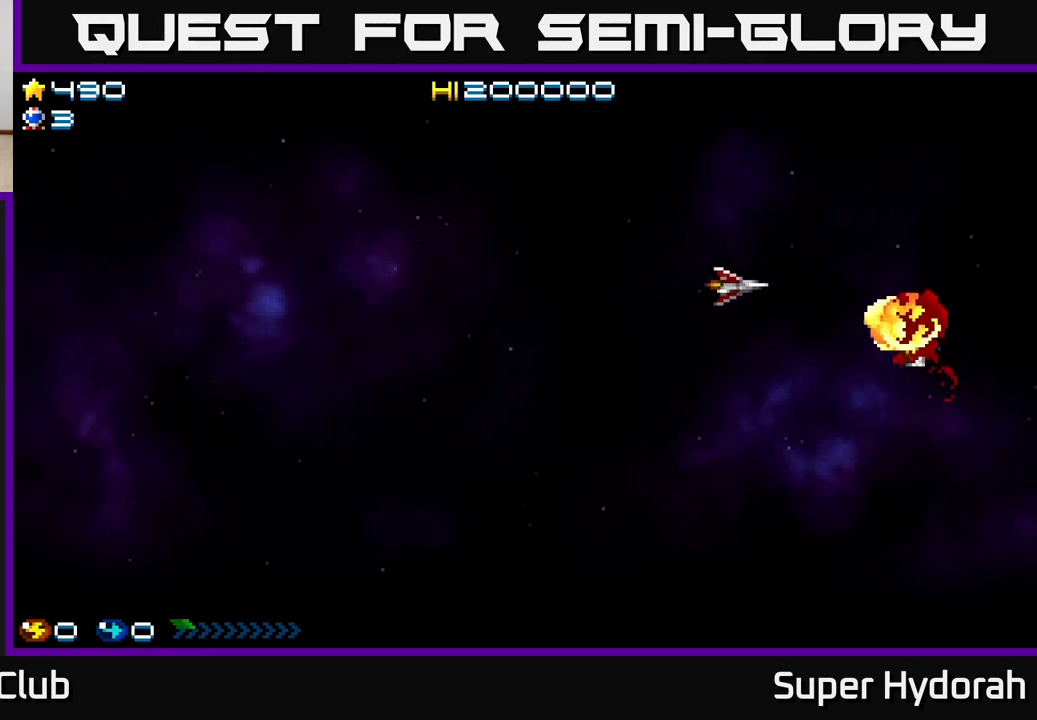
{"buttons": ["A", "DPAD_UP"], "events": [[83, "DPAD_RIGHT", "down"], [150, "DPAD_DOWN", "up"], [450, "DPAD_RIGHT", "up"], [500, "DPAD_UP", "down"]]}
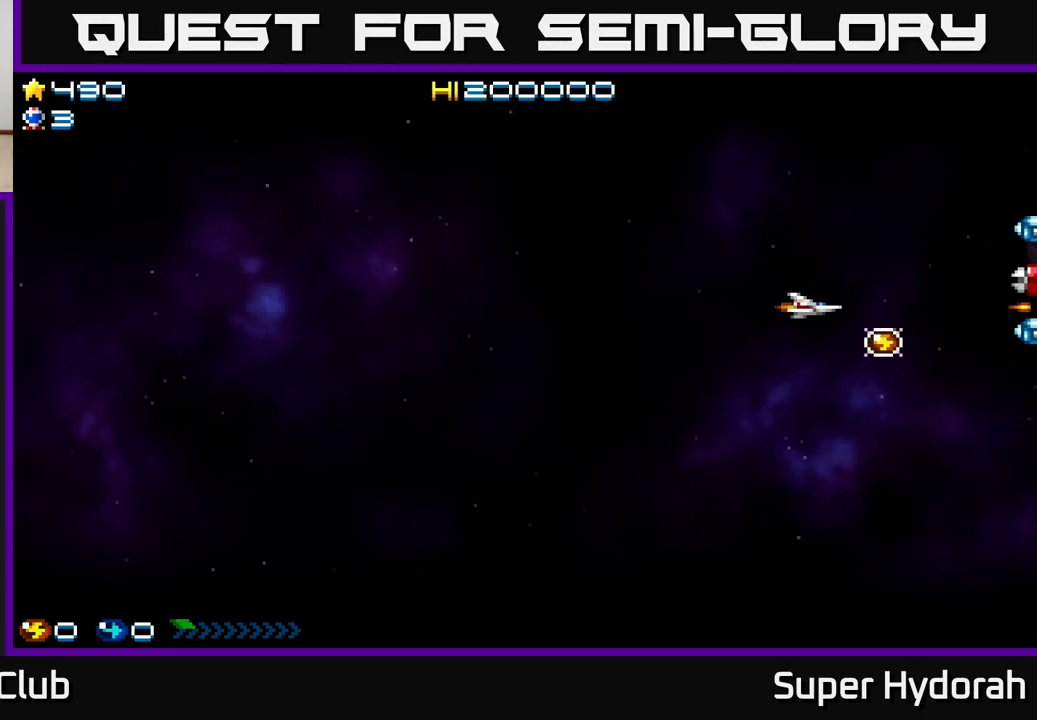
{"buttons": ["A", "DPAD_UP", "DPAD_LEFT"], "events": [[17, "DPAD_LEFT", "down"], [50, "A", "up"], [167, "A", "down"]]}
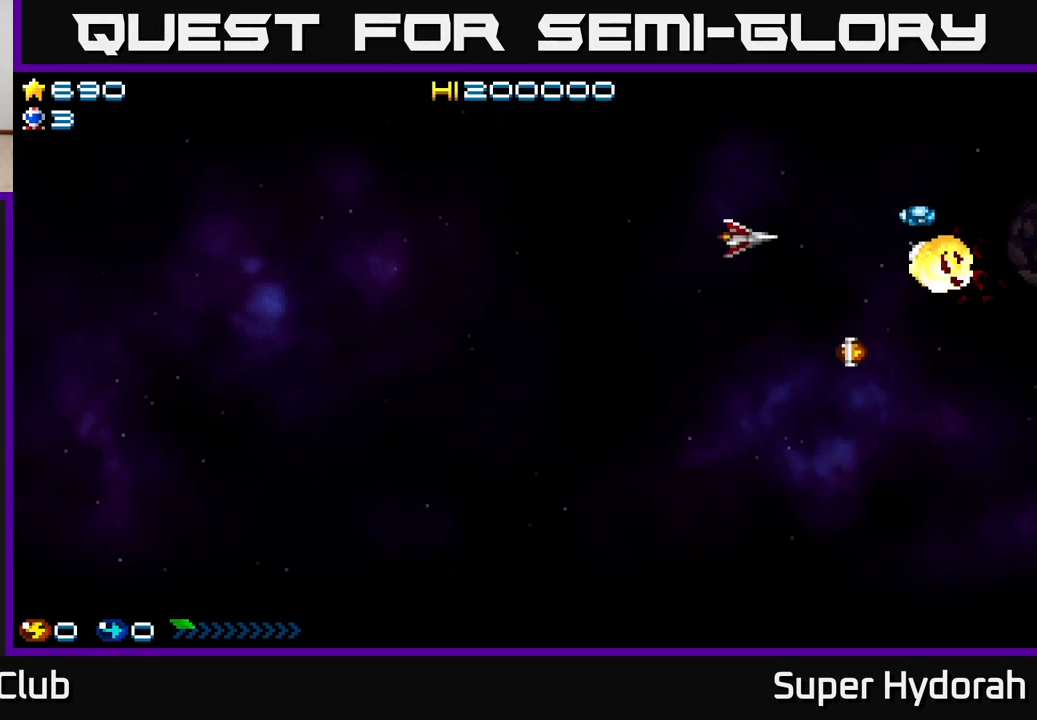
{"buttons": ["DPAD_RIGHT"], "events": [[67, "DPAD_UP", "up"], [117, "DPAD_DOWN", "down"], [117, "DPAD_LEFT", "up"], [350, "DPAD_RIGHT", "down"], [417, "DPAD_DOWN", "up"], [433, "A", "up"]]}
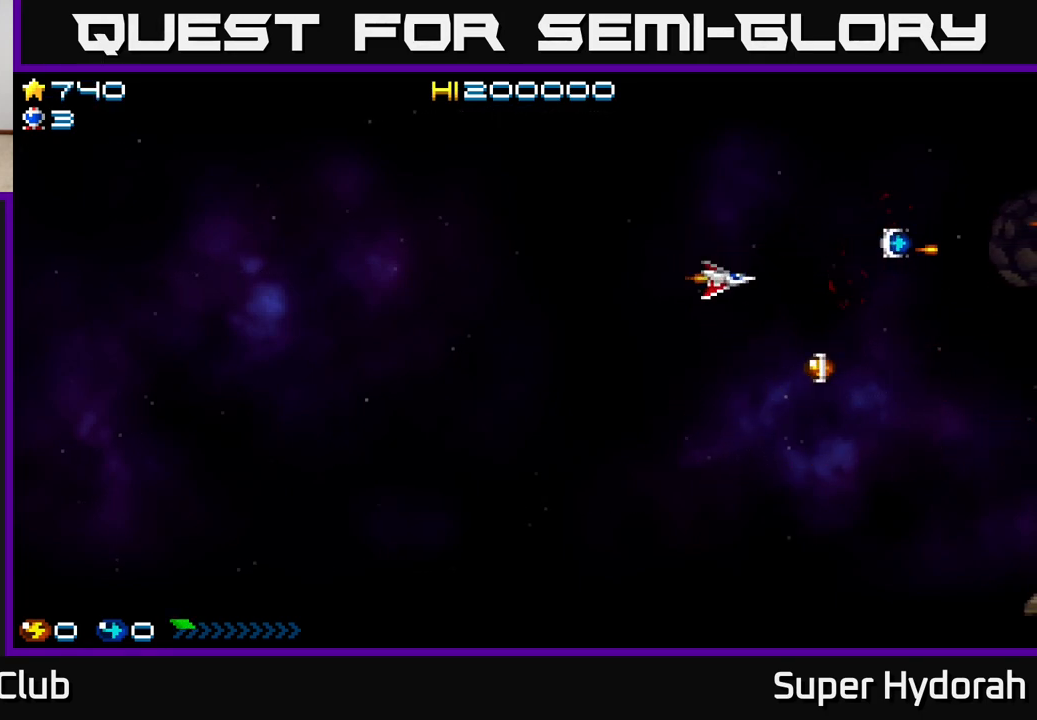
{"buttons": ["DPAD_RIGHT"], "events": [[250, "DPAD_UP", "down"], [350, "DPAD_UP", "up"]]}
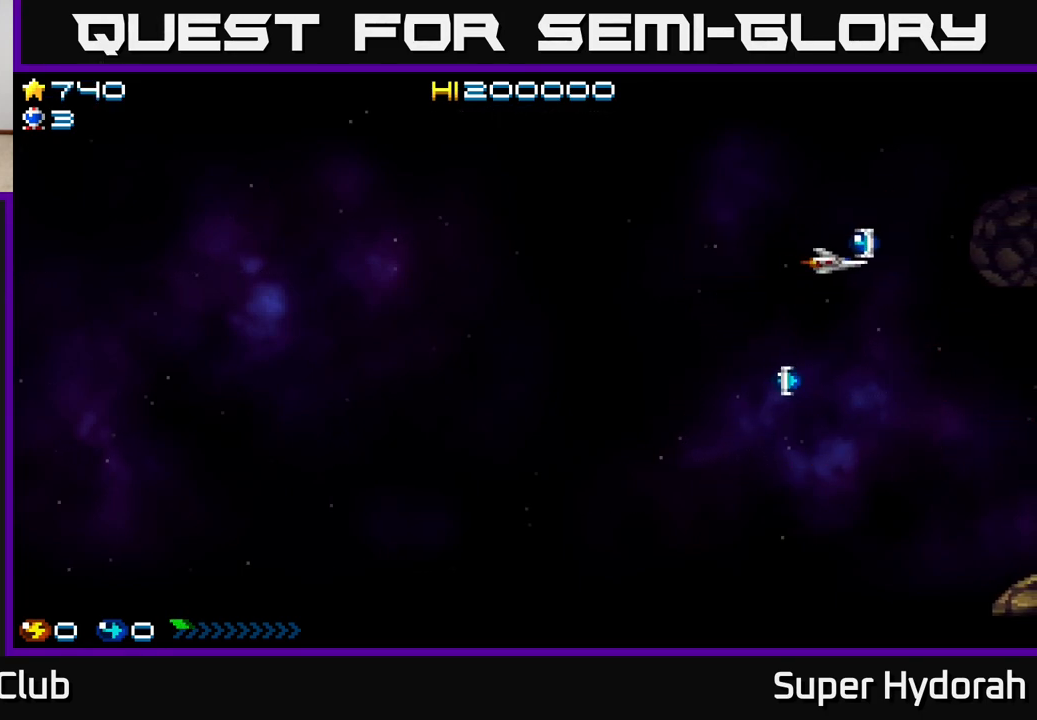
{"buttons": ["DPAD_DOWN", "DPAD_LEFT"], "events": [[50, "DPAD_RIGHT", "up"], [83, "DPAD_LEFT", "down"], [100, "DPAD_DOWN", "down"]]}